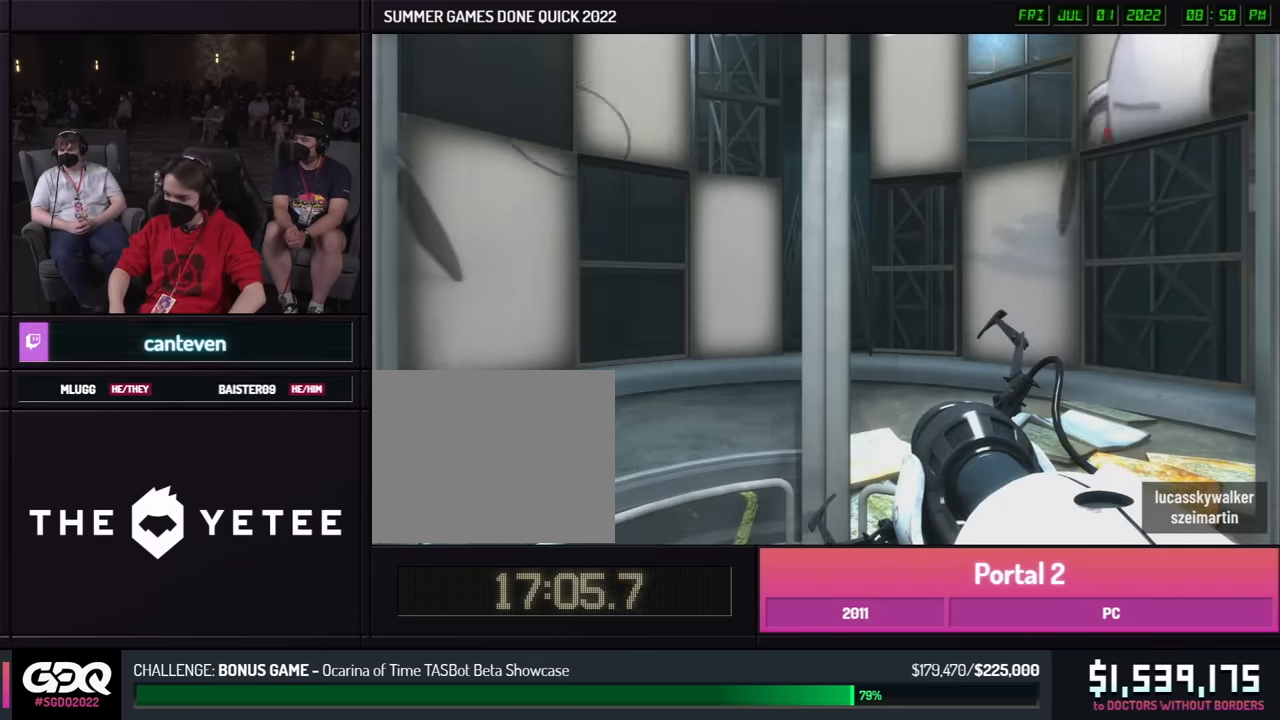
Gameplay with a controller (Xbox layout); each line is a JSON object with the inputs held at the frame after it. "events" lists button and stick changes between this image and that frame as [ms after this image, input, new state], when the widget could be followed in between. Not read: DPAD_DOWN DPAD_LEFT DPAD_RIGHT DPAD_UP L2 L3 R2 R3 SELECT START other_buttons.
{"buttons": [], "left_stick": "up", "right_stick": "center", "events": [[317, "left_stick", "up"]]}
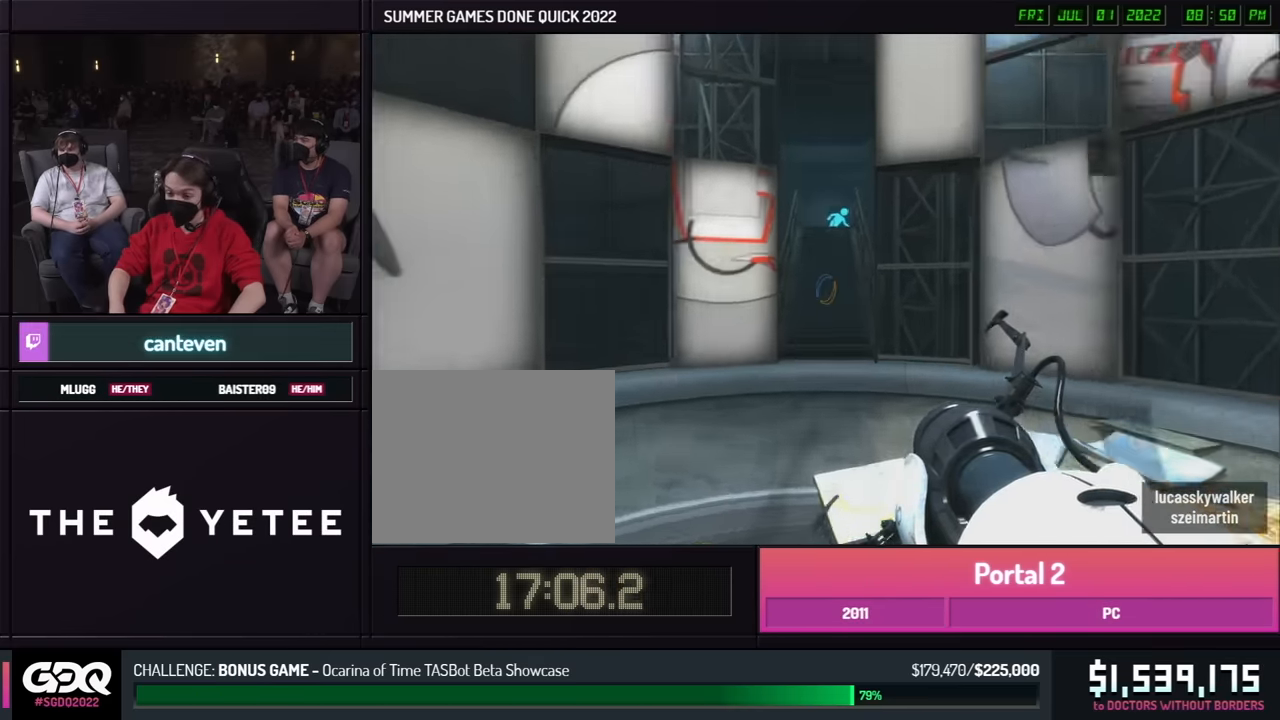
{"buttons": [], "left_stick": "left", "right_stick": "center", "events": [[100, "A", "down"], [200, "A", "up"], [267, "left_stick", "left"]]}
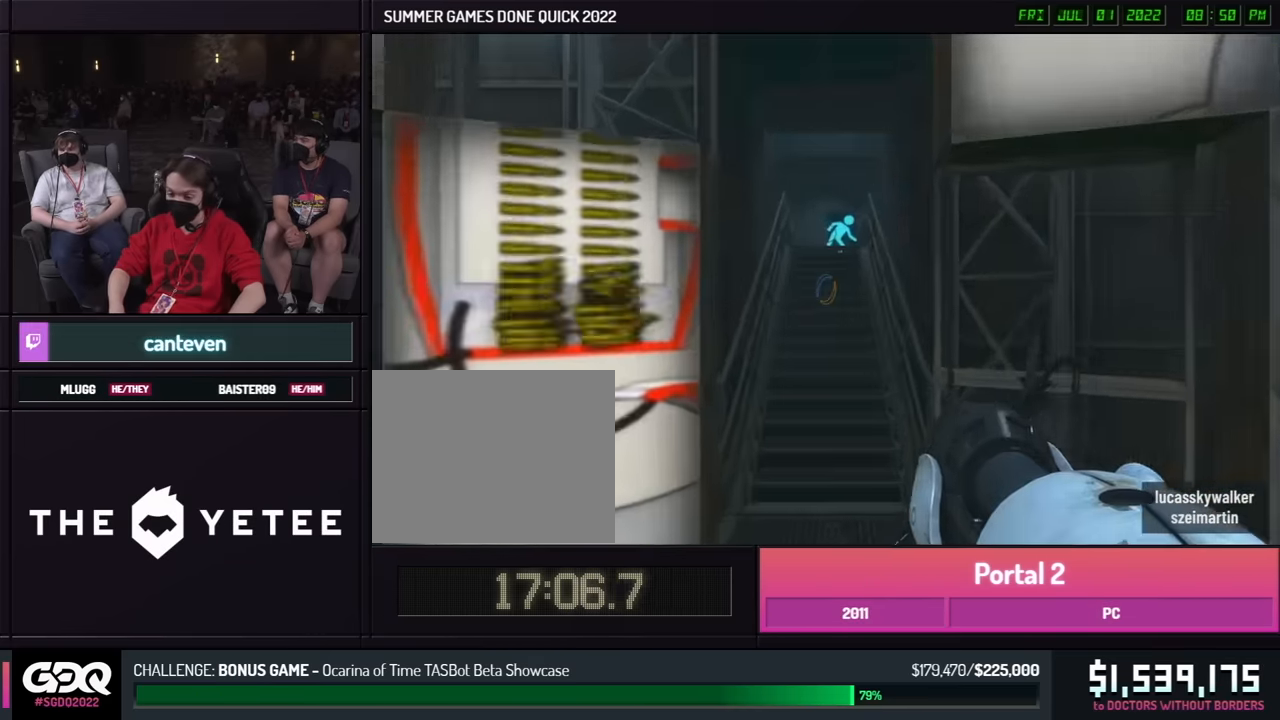
{"buttons": ["A"], "left_stick": "right", "right_stick": "center", "events": [[267, "A", "down"], [367, "A", "up"], [500, "A", "down"], [500, "left_stick", "right"]]}
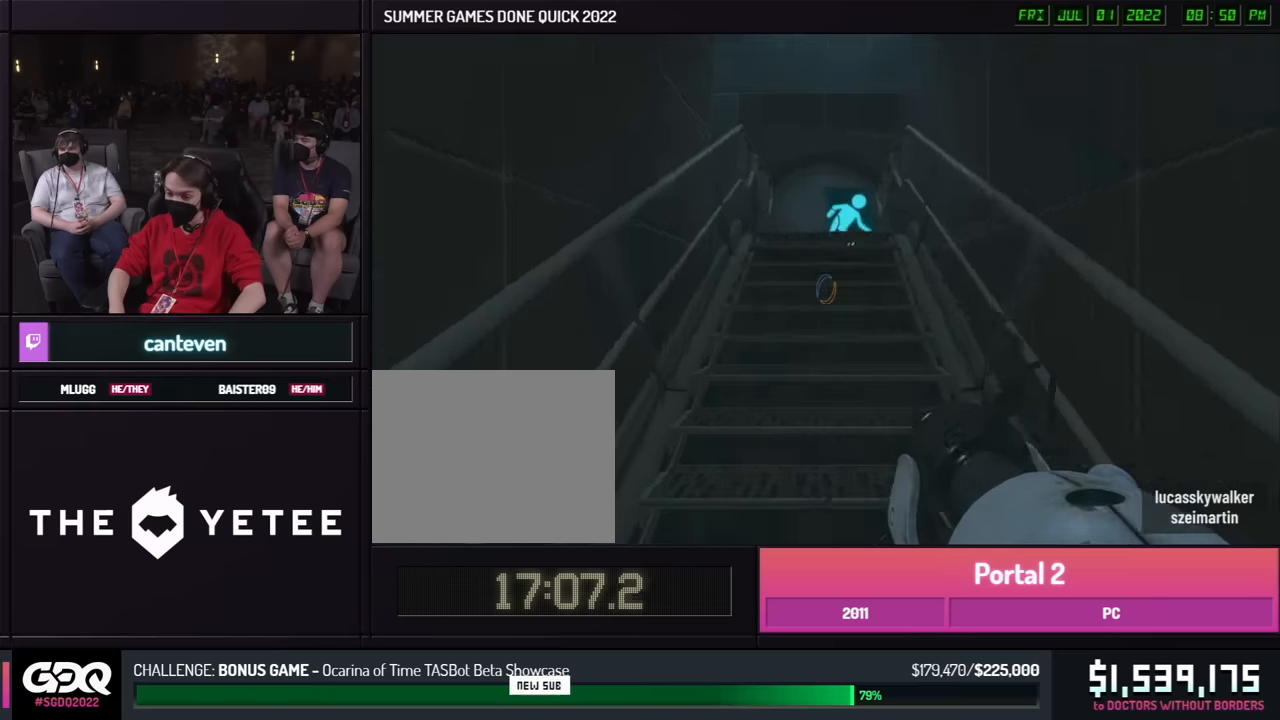
{"buttons": [], "left_stick": "right", "right_stick": "center", "events": [[17, "left_stick", "left"], [100, "A", "up"], [484, "left_stick", "right"]]}
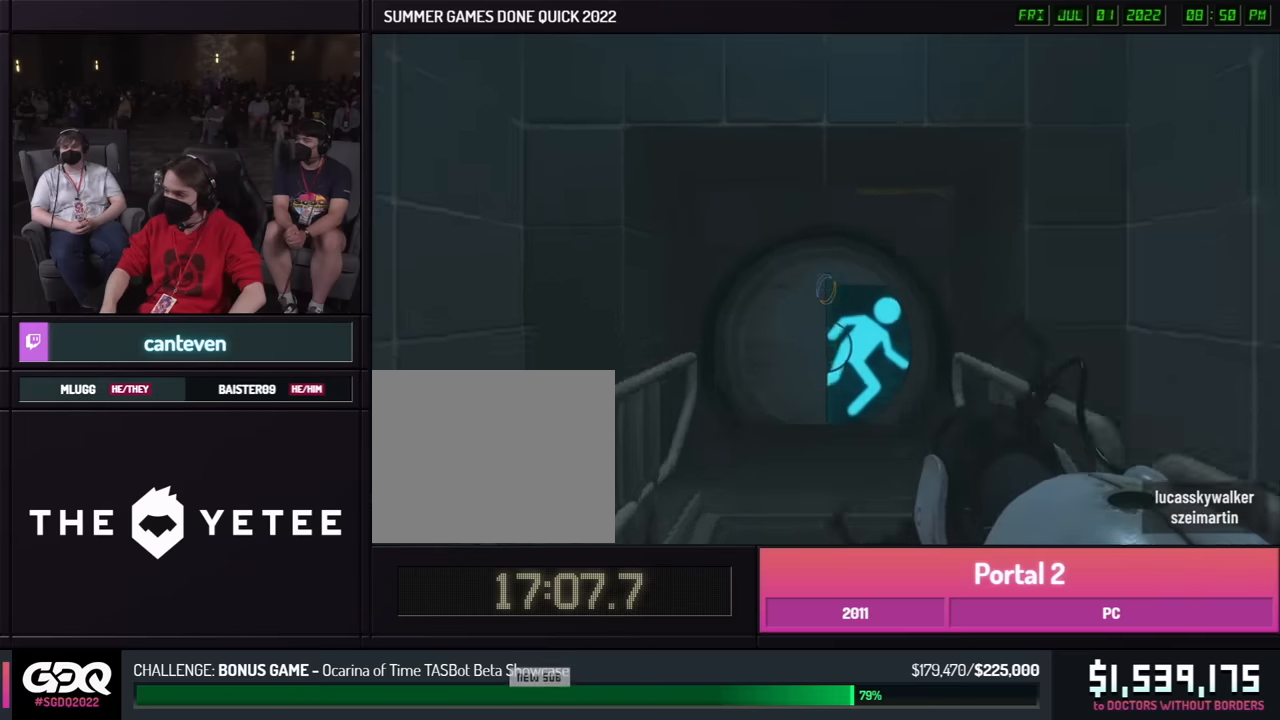
{"buttons": [], "left_stick": "up", "right_stick": "center", "events": [[17, "left_stick", "left"], [84, "left_stick", "down"], [417, "left_stick", "up"]]}
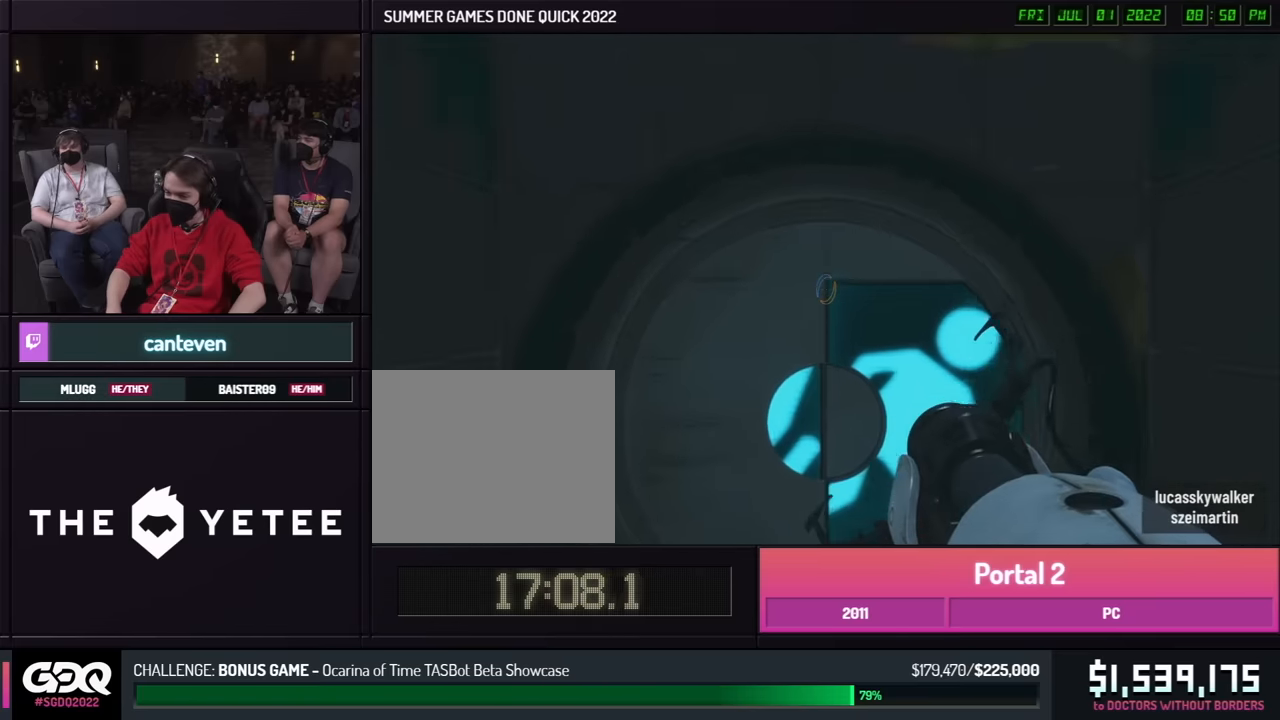
{"buttons": [], "left_stick": "left", "right_stick": "center", "events": [[284, "A", "down"], [284, "B", "down"], [384, "A", "up"], [384, "B", "up"], [400, "left_stick", "right"], [484, "left_stick", "left"]]}
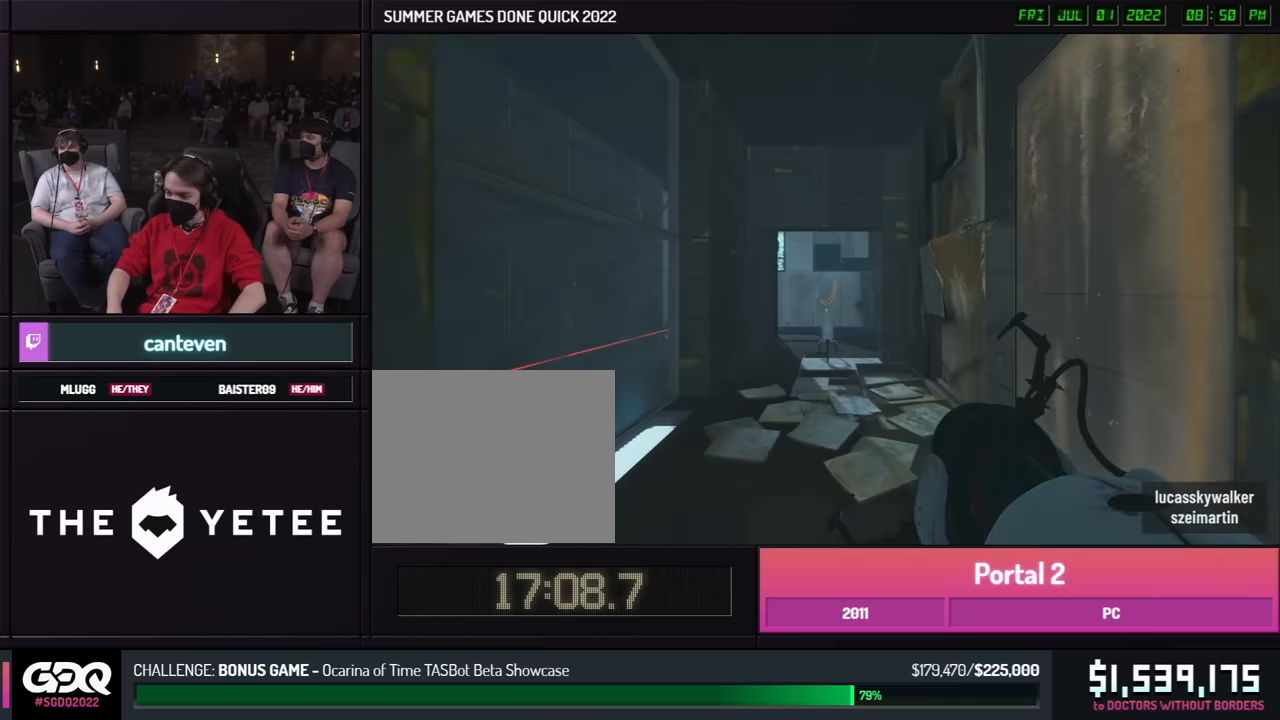
{"buttons": [], "left_stick": "left", "right_stick": "center", "events": [[17, "left_stick", "right"], [200, "A", "down"], [200, "B", "down"], [300, "A", "up"], [300, "B", "up"], [500, "left_stick", "left"]]}
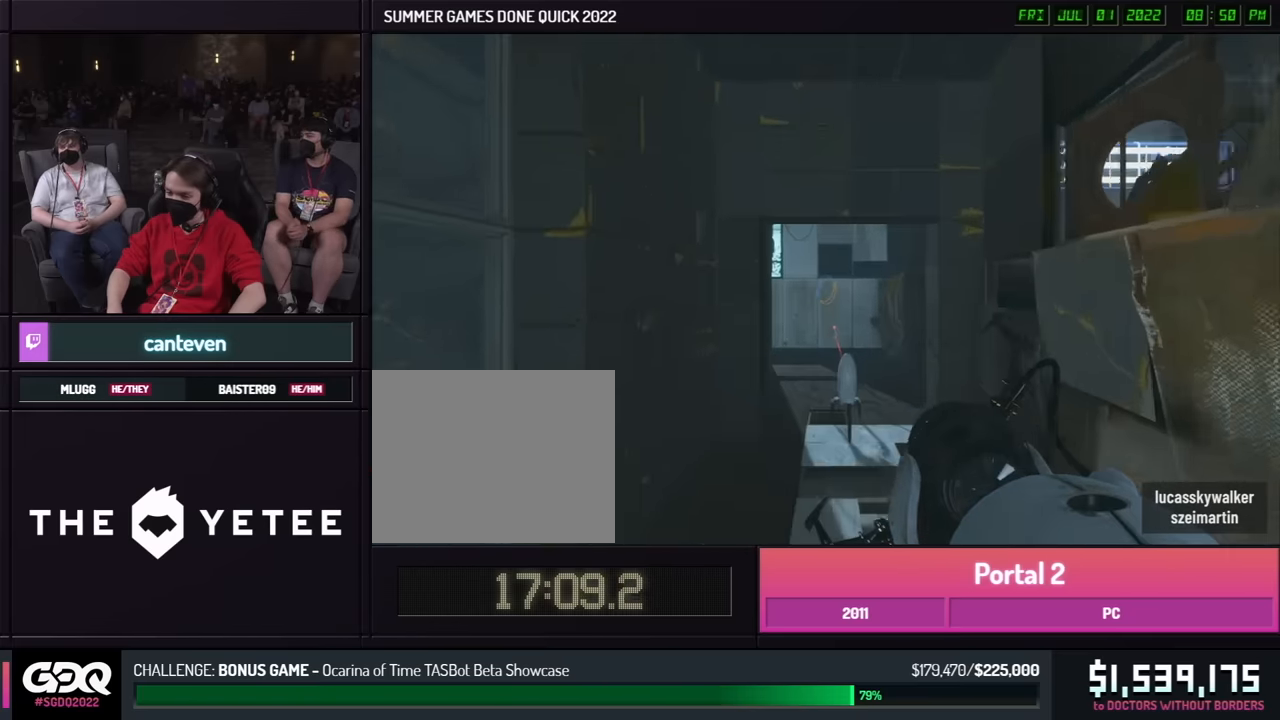
{"buttons": ["A", "B"], "left_stick": "left", "right_stick": "center", "events": [[17, "left_stick", "right"], [484, "A", "down"], [484, "B", "down"], [484, "left_stick", "left"]]}
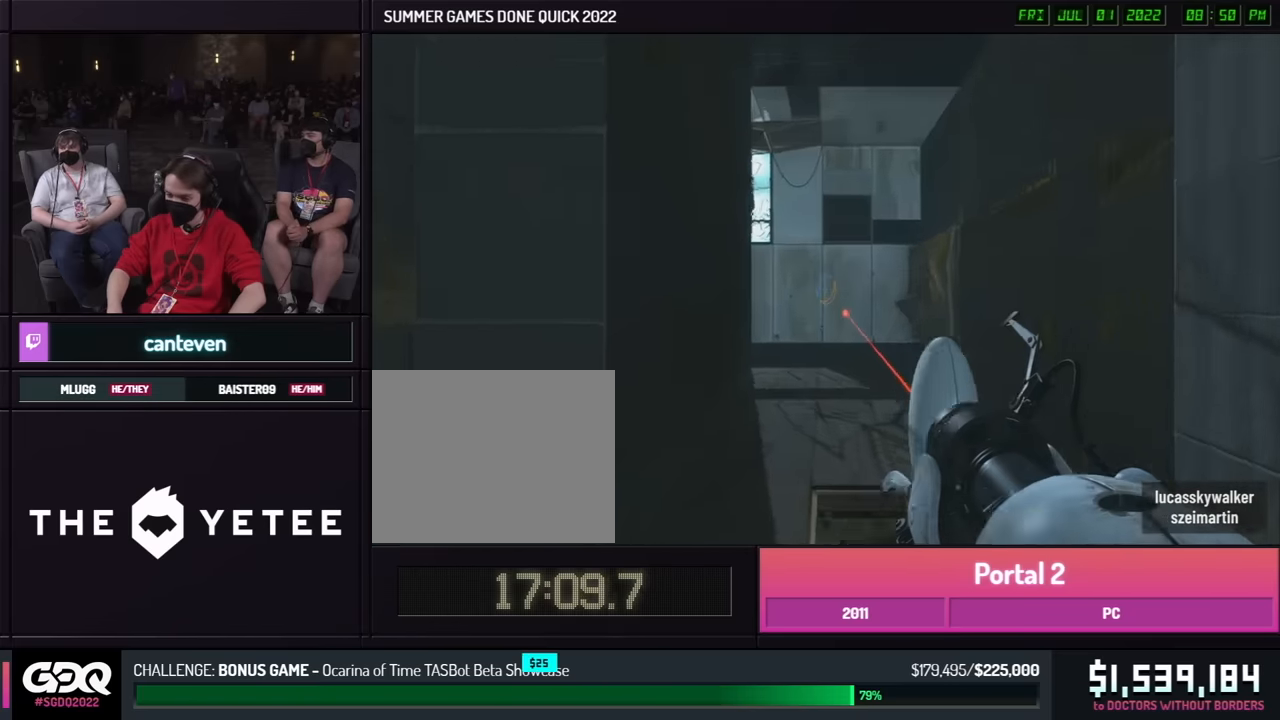
{"buttons": [], "left_stick": "center", "right_stick": "center", "events": [[17, "left_stick", "right"], [84, "A", "up"], [84, "B", "up"], [150, "left_stick", "left"], [234, "left_stick", "down"], [400, "left_stick", "center"]]}
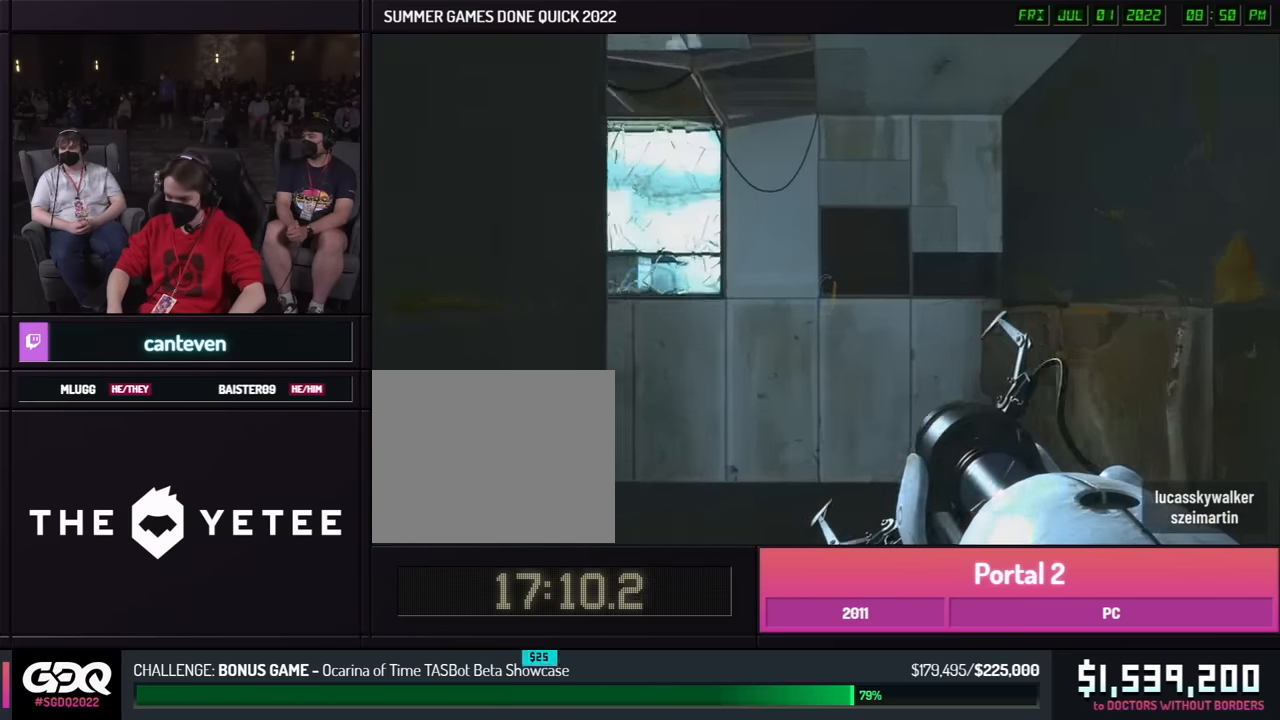
{"buttons": [], "left_stick": "left", "right_stick": "center", "events": [[117, "left_stick", "down"], [134, "R1", "down"], [234, "R1", "up"], [334, "L1", "down"], [334, "left_stick", "left"], [434, "L1", "up"]]}
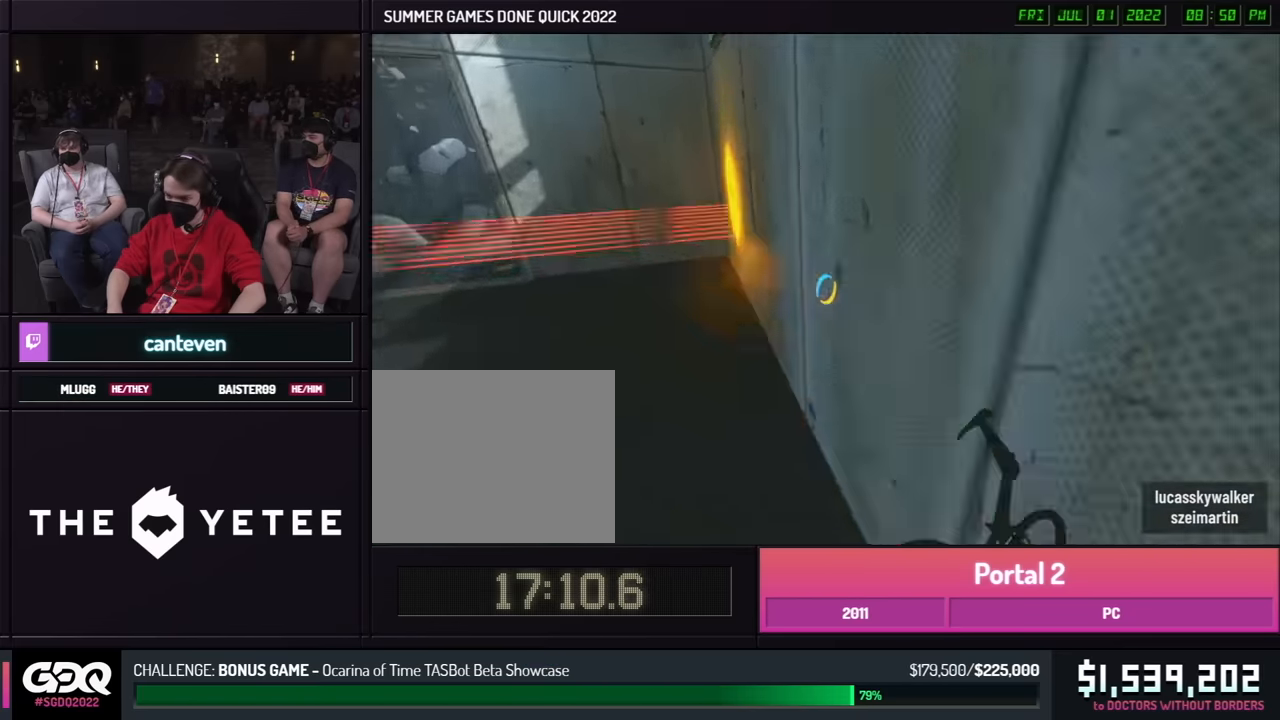
{"buttons": ["R1"], "left_stick": "left", "right_stick": "center", "events": [[34, "left_stick", "down"], [50, "R1", "down"], [150, "R1", "up"], [267, "L1", "down"], [267, "left_stick", "left"], [384, "L1", "up"], [484, "R1", "down"]]}
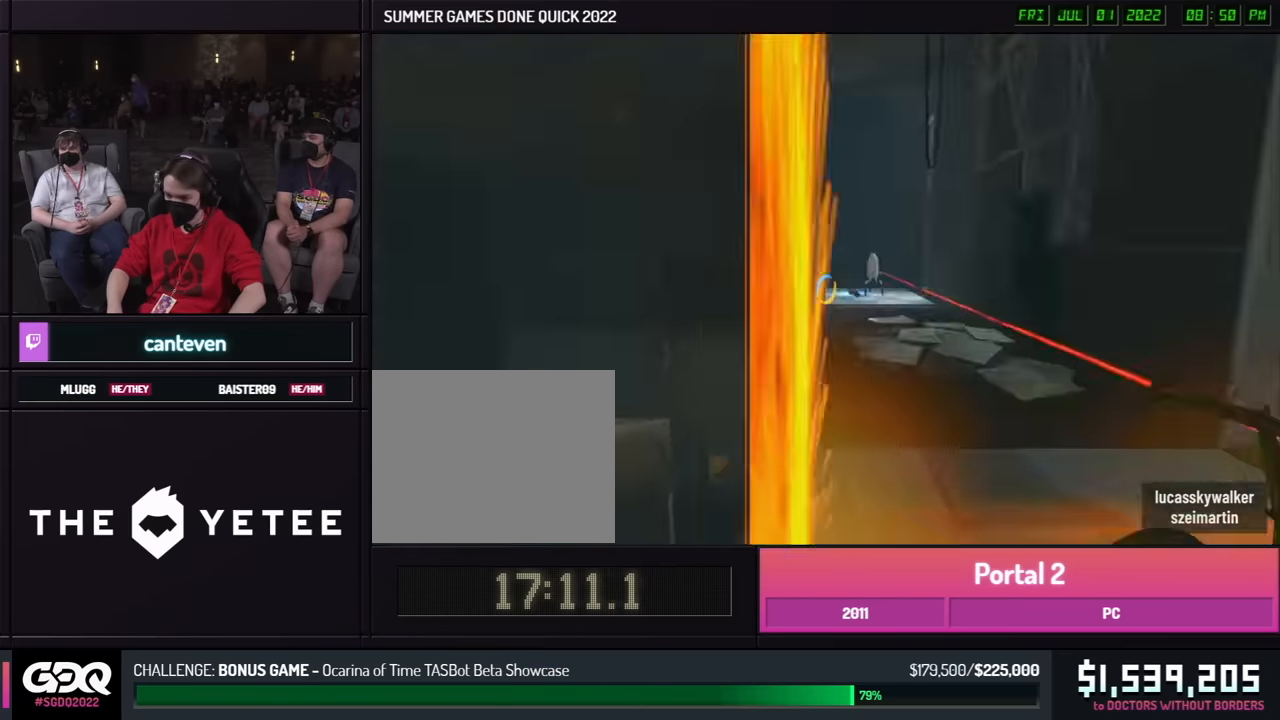
{"buttons": ["B"], "left_stick": "up", "right_stick": "up-right", "events": [[67, "B", "down"], [84, "R1", "up"], [134, "right_stick", "left"], [250, "left_stick", "up"], [300, "right_stick", "center"], [417, "R1", "down"], [450, "right_stick", "up-right"], [500, "R1", "up"]]}
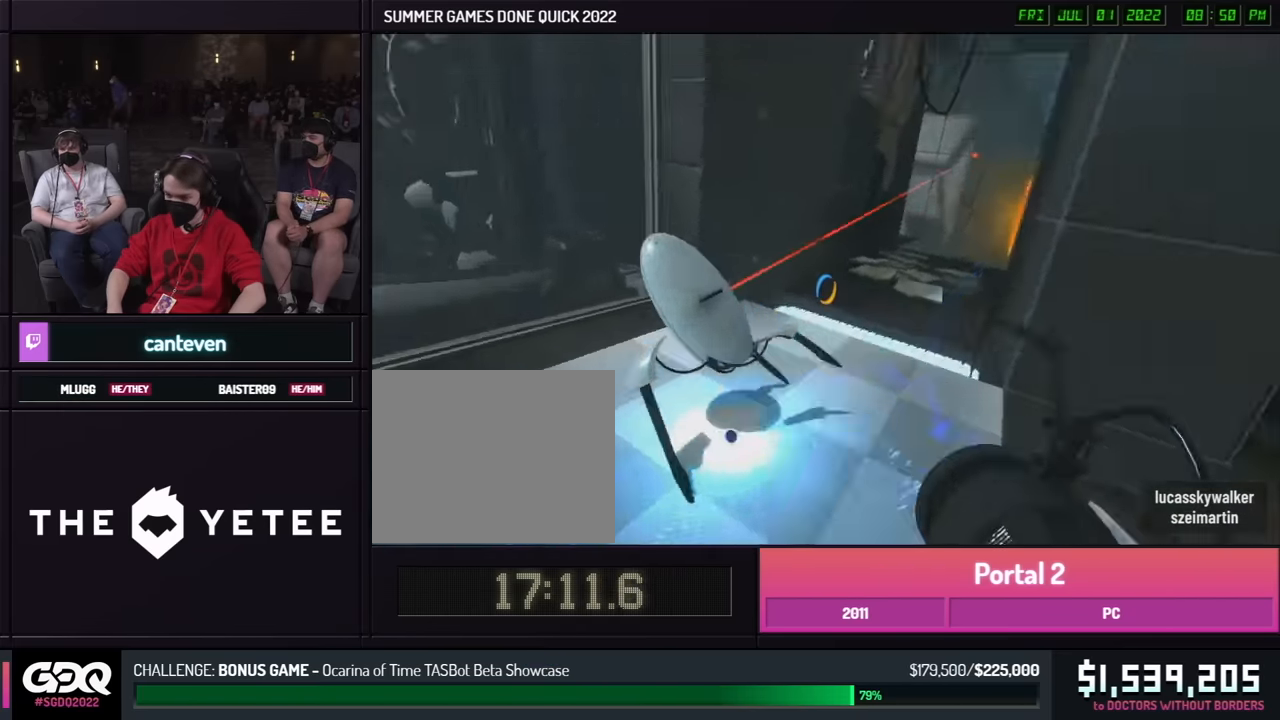
{"buttons": ["B", "R1"], "left_stick": "up", "right_stick": "center", "events": [[34, "left_stick", "up-left"], [84, "right_stick", "center"], [217, "L1", "down"], [234, "right_stick", "down-left"], [300, "L1", "up"], [300, "left_stick", "up"], [400, "right_stick", "center"], [484, "R1", "down"]]}
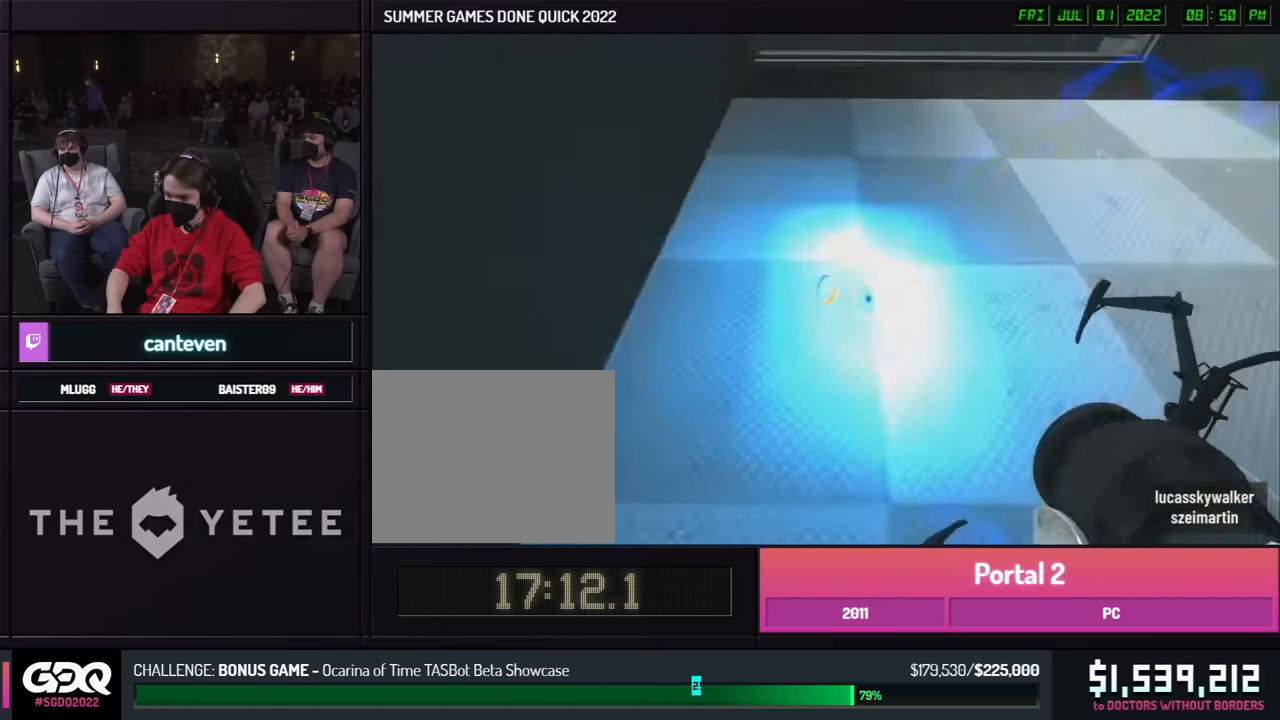
{"buttons": ["R1"], "left_stick": "down-left", "right_stick": "center", "events": [[67, "R1", "up"], [84, "B", "up"], [117, "left_stick", "down"], [167, "right_stick", "down"], [250, "R1", "down"], [267, "right_stick", "center"], [350, "R1", "up"], [433, "left_stick", "down-left"], [450, "R1", "down"]]}
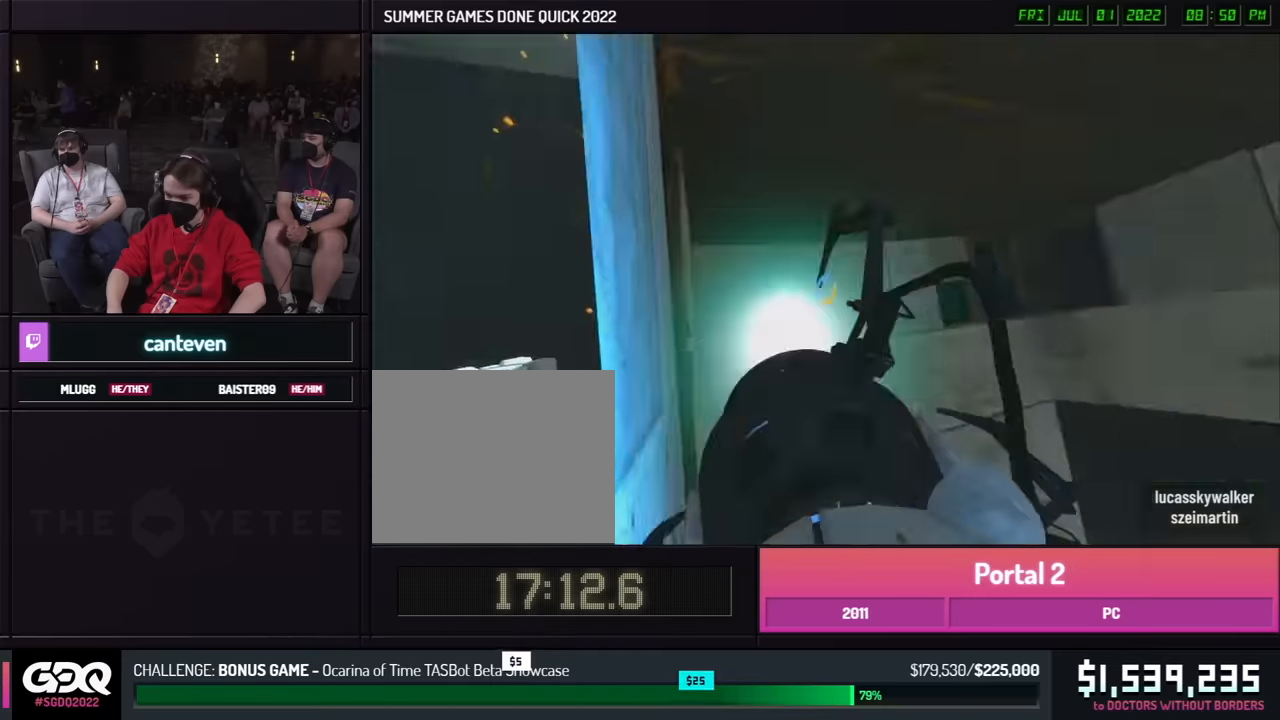
{"buttons": [], "left_stick": "up", "right_stick": "center", "events": [[16, "left_stick", "center"], [50, "R1", "up"], [150, "R1", "down"], [166, "left_stick", "up-left"], [250, "R1", "up"], [333, "left_stick", "center"], [466, "left_stick", "up"]]}
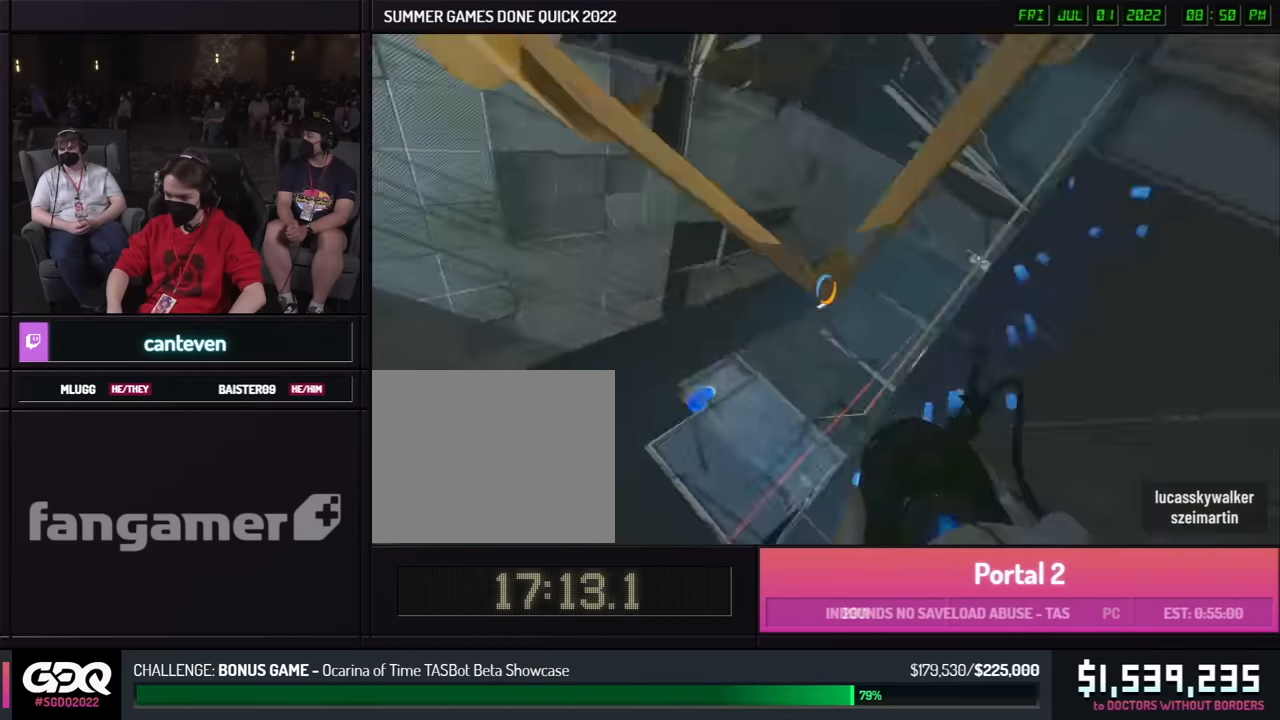
{"buttons": ["B", "L1"], "left_stick": "left", "right_stick": "center", "events": [[33, "L1", "down"], [66, "B", "down"], [83, "left_stick", "left"], [133, "L1", "up"], [150, "left_stick", "up"], [166, "right_stick", "right"], [266, "left_stick", "down"], [300, "right_stick", "center"], [466, "L1", "down"], [500, "left_stick", "left"]]}
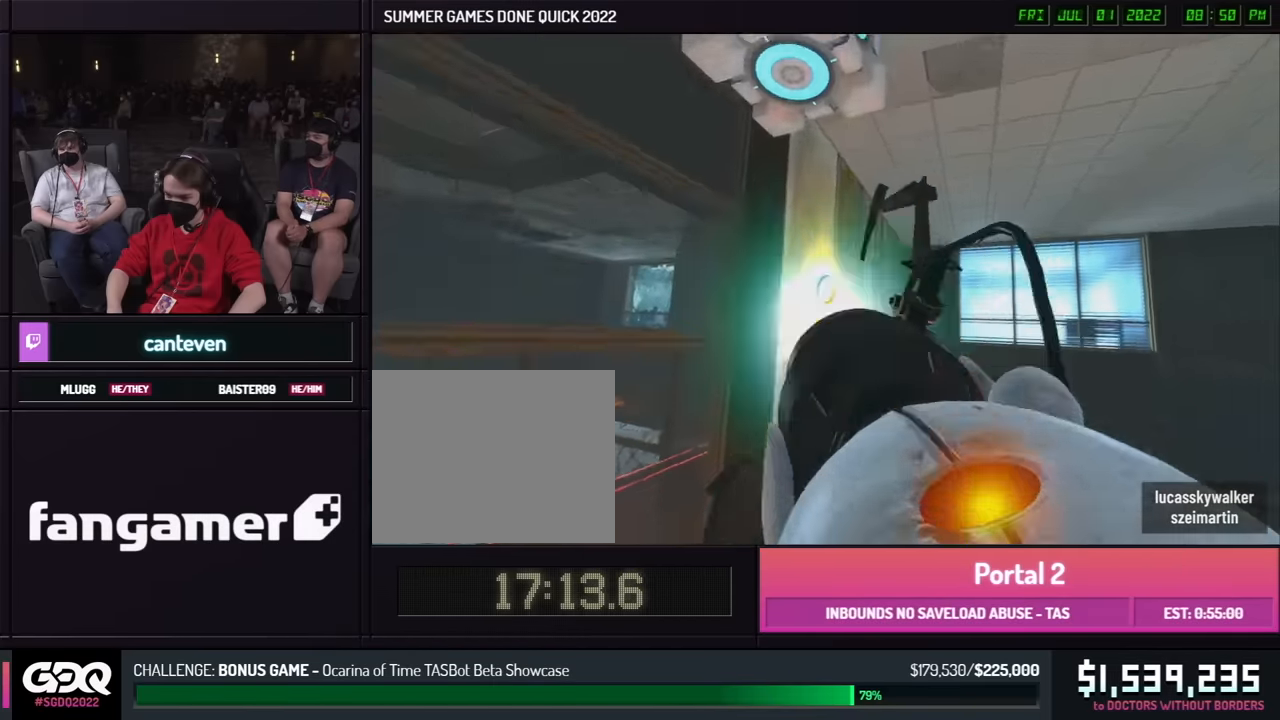
{"buttons": [], "left_stick": "right", "right_stick": "down", "events": [[33, "left_stick", "down"], [66, "L1", "up"], [166, "left_stick", "right"], [366, "B", "up"], [366, "right_stick", "down"]]}
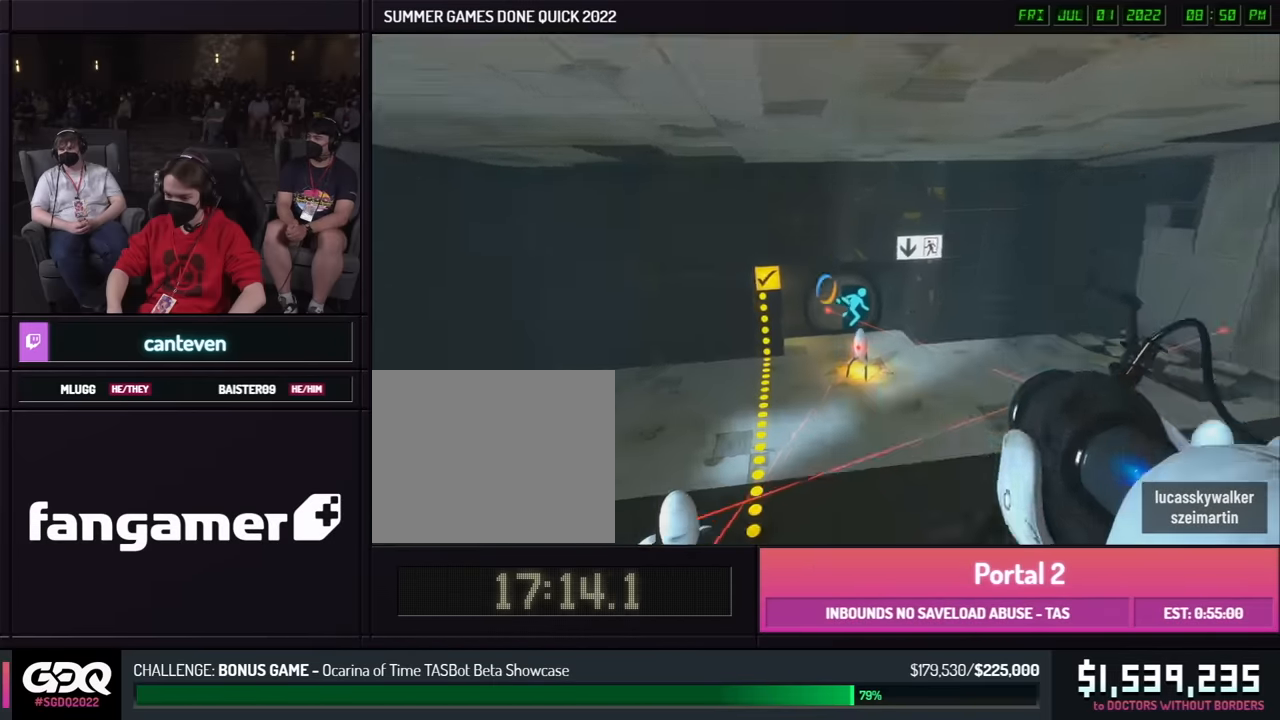
{"buttons": [], "left_stick": "right", "right_stick": "center", "events": [[33, "L1", "down"], [33, "right_stick", "center"], [133, "L1", "up"]]}
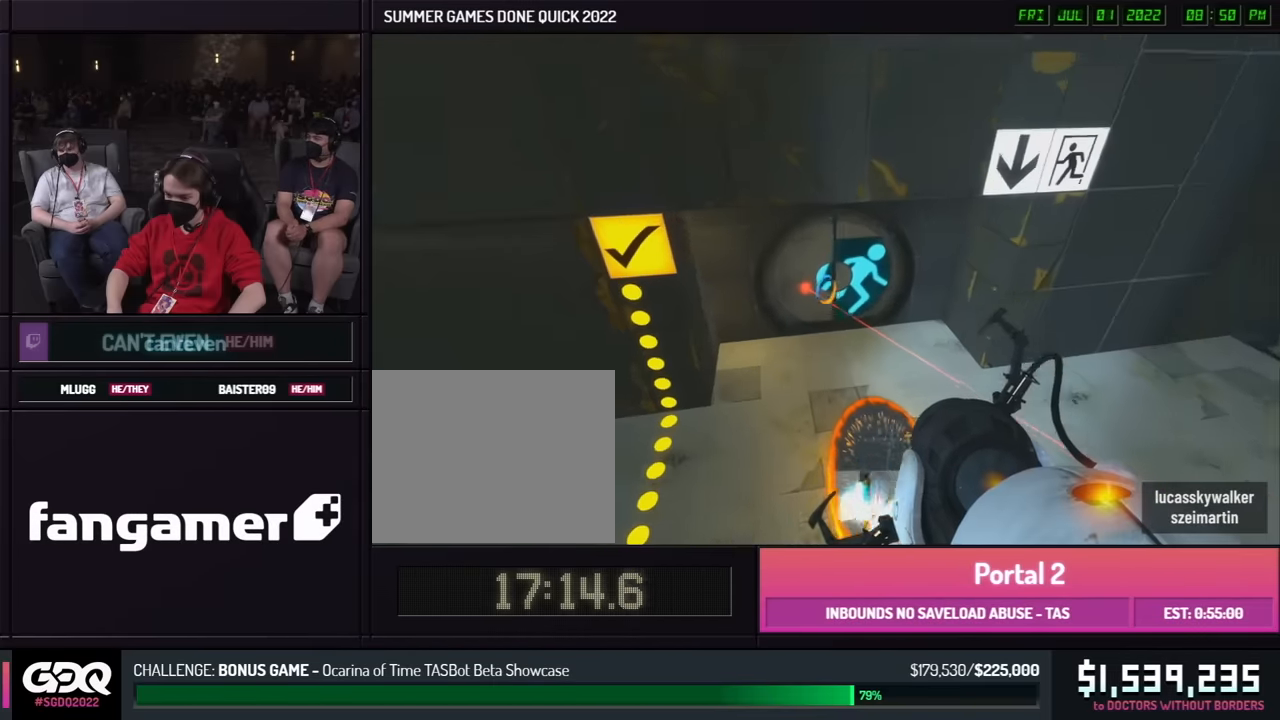
{"buttons": [], "left_stick": "left", "right_stick": "center", "events": [[333, "A", "down"], [333, "left_stick", "left"], [433, "A", "up"]]}
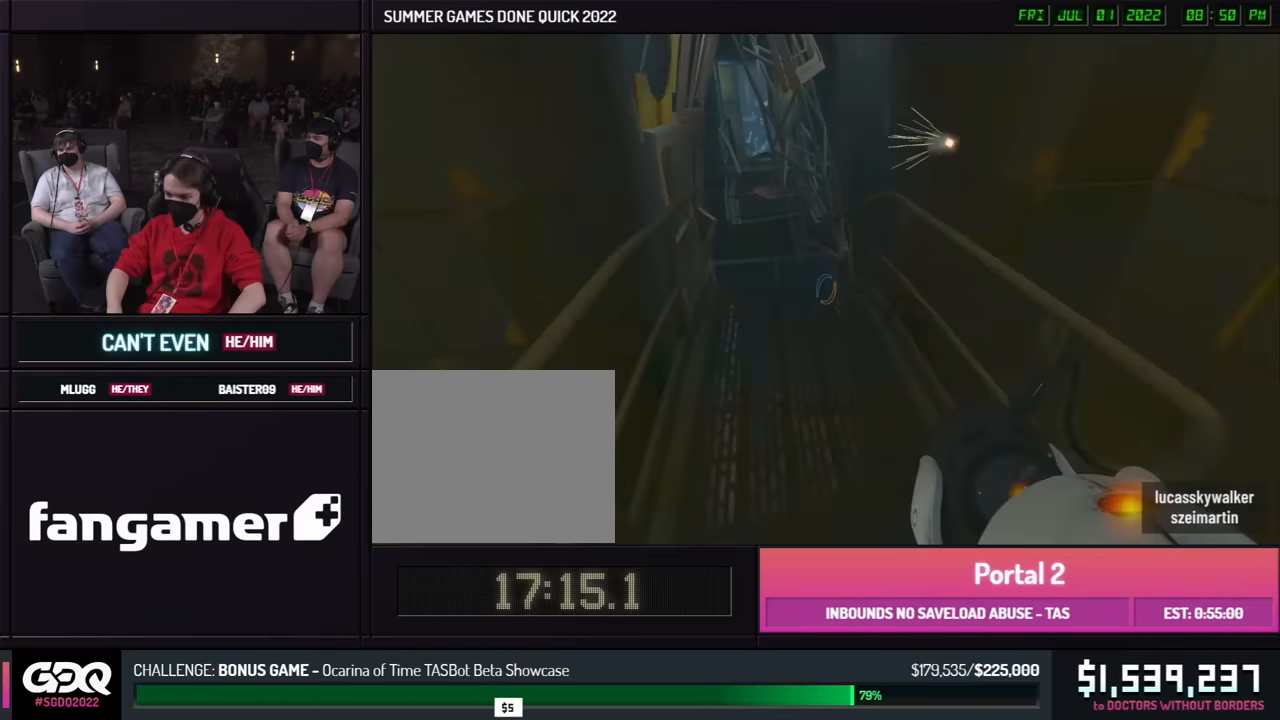
{"buttons": [], "left_stick": "down-right", "right_stick": "left", "events": [[316, "left_stick", "right"], [416, "left_stick", "up"], [500, "left_stick", "down-right"], [500, "right_stick", "left"]]}
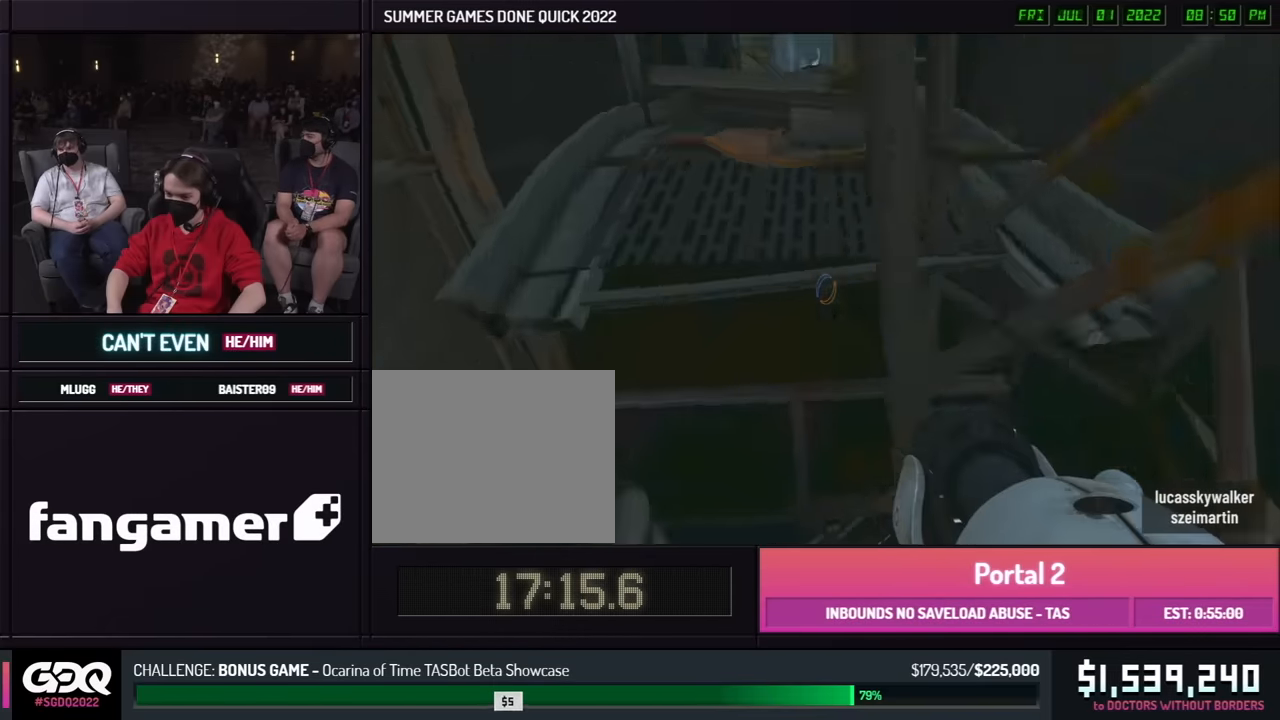
{"buttons": [], "left_stick": "left", "right_stick": "center", "events": [[116, "left_stick", "left"], [166, "right_stick", "center"], [300, "left_stick", "up-right"], [383, "A", "down"], [483, "A", "up"], [500, "left_stick", "left"]]}
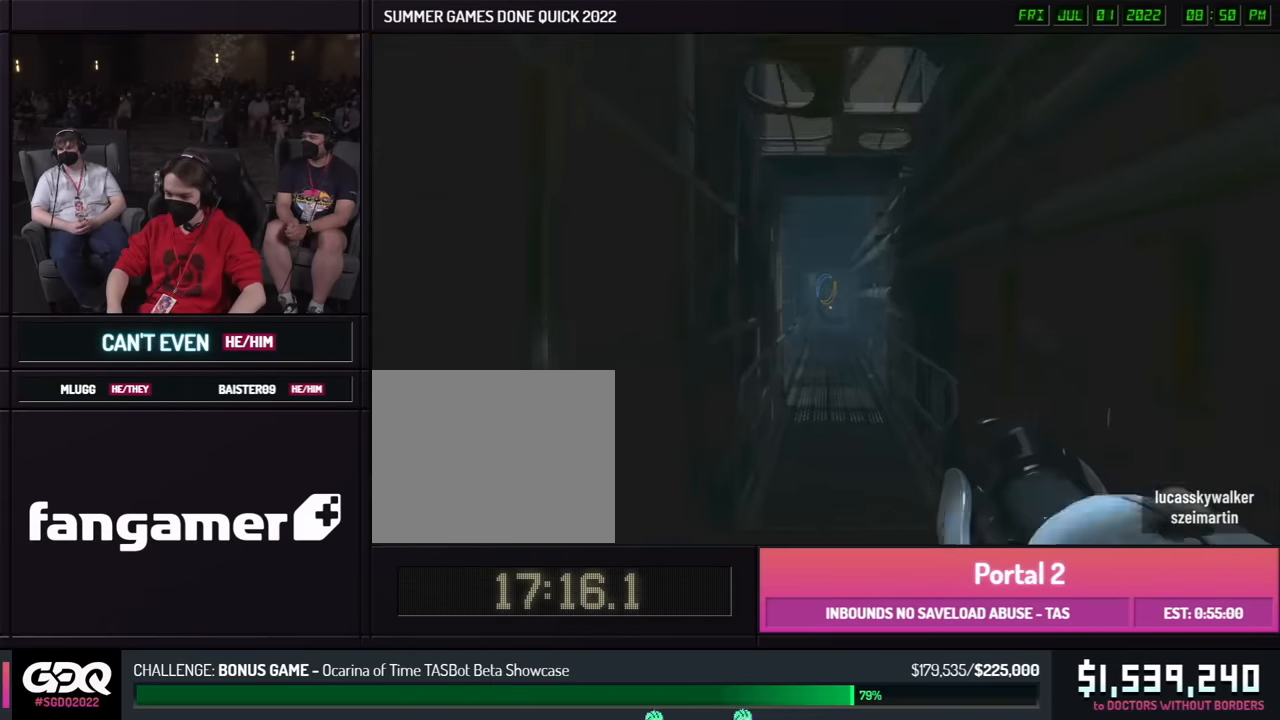
{"buttons": [], "left_stick": "left", "right_stick": "center", "events": [[16, "left_stick", "up-right"], [200, "A", "down"], [300, "A", "up"], [366, "left_stick", "left"], [416, "left_stick", "right"], [483, "left_stick", "left"]]}
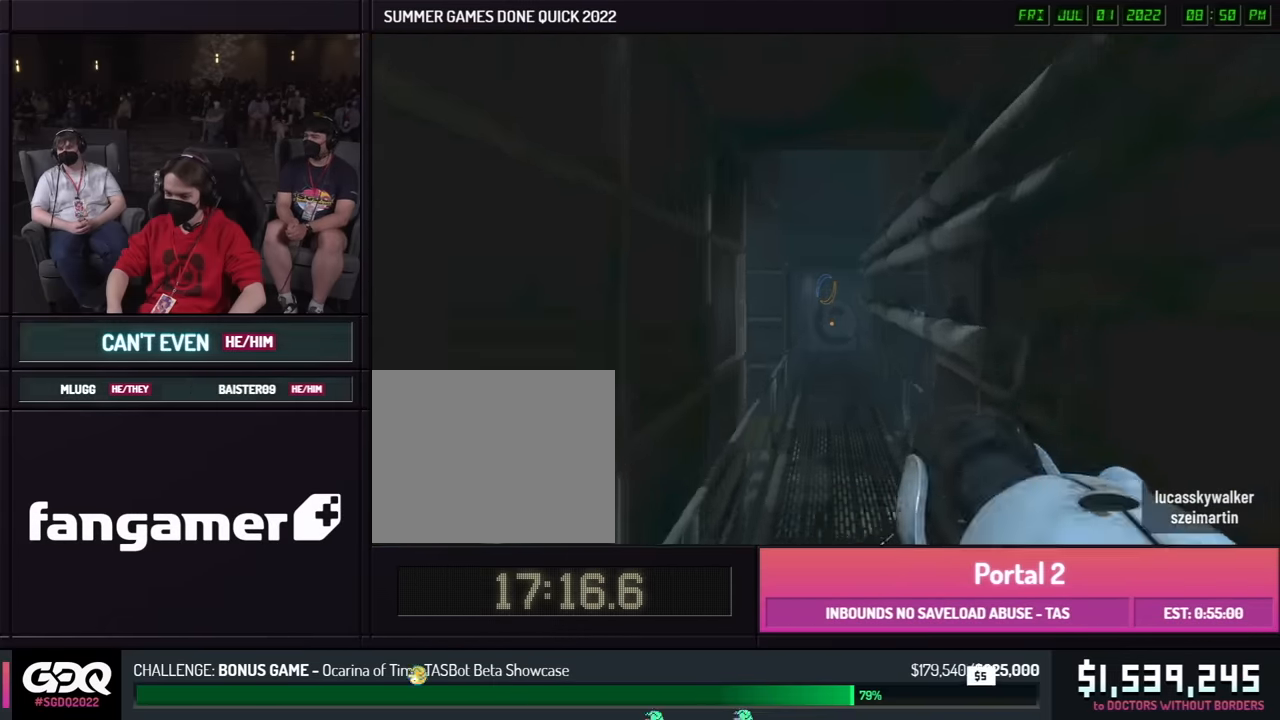
{"buttons": ["A"], "left_stick": "left", "right_stick": "center", "events": [[16, "left_stick", "right"], [450, "A", "down"], [483, "left_stick", "left"]]}
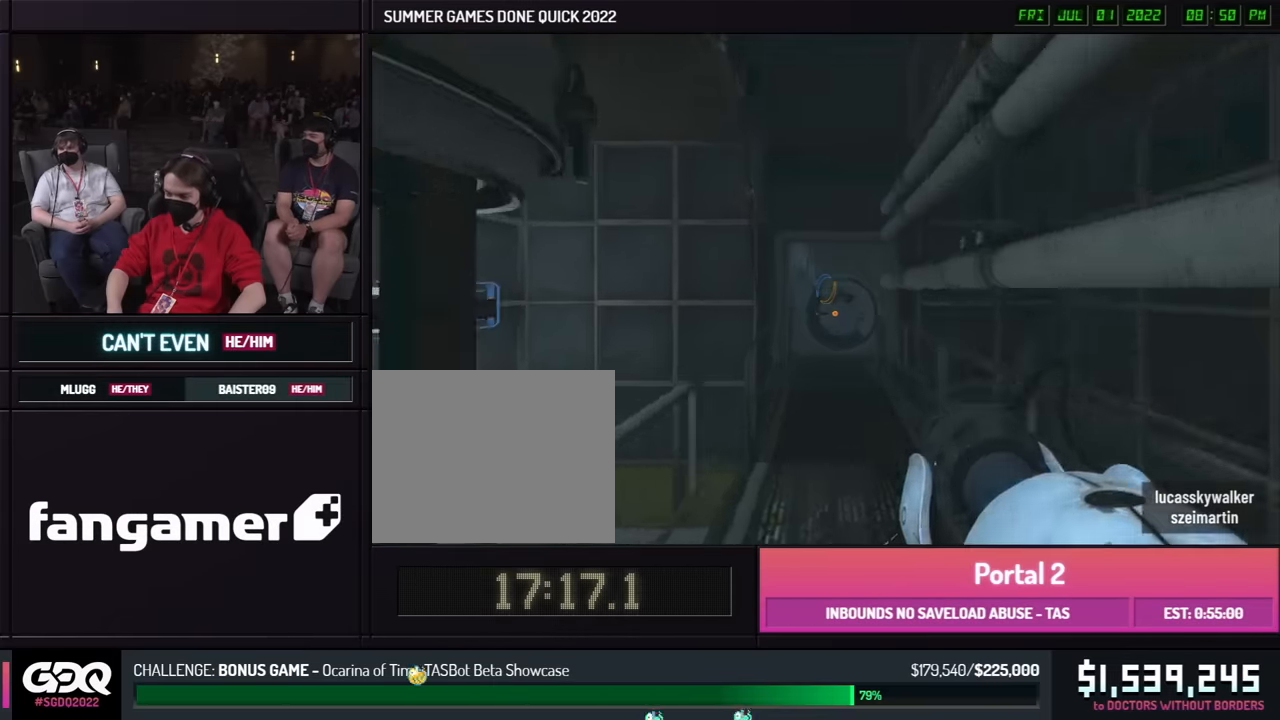
{"buttons": [], "left_stick": "left", "right_stick": "center", "events": [[16, "left_stick", "right"], [50, "A", "up"], [500, "left_stick", "left"]]}
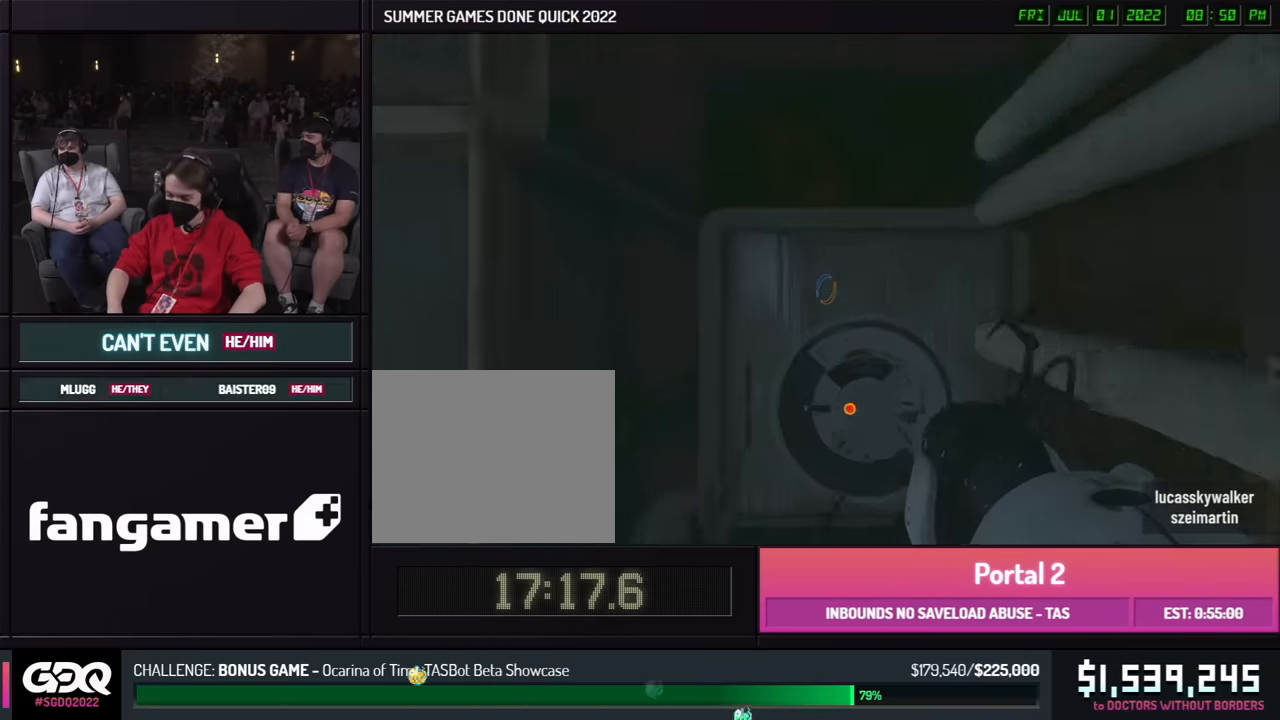
{"buttons": [], "left_stick": "down", "right_stick": "center", "events": [[33, "left_stick", "right"], [216, "left_stick", "down"]]}
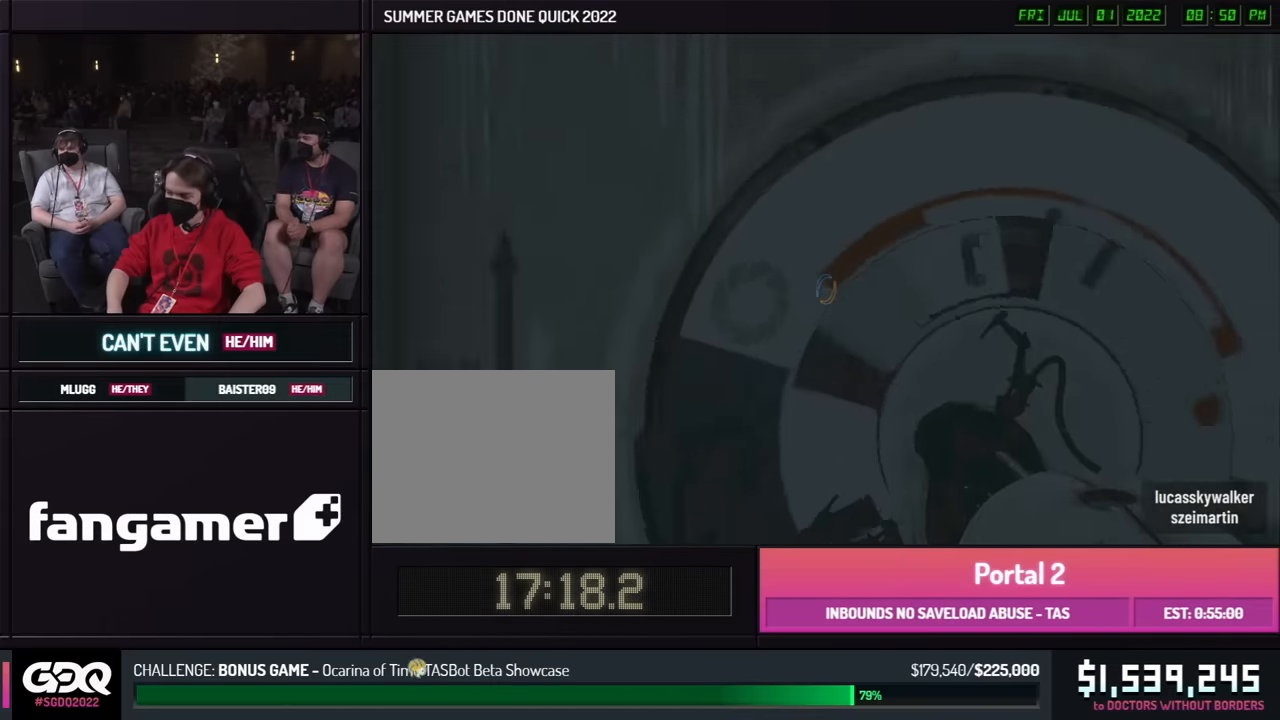
{"buttons": [], "left_stick": "down-left", "right_stick": "center", "events": [[500, "left_stick", "down-left"]]}
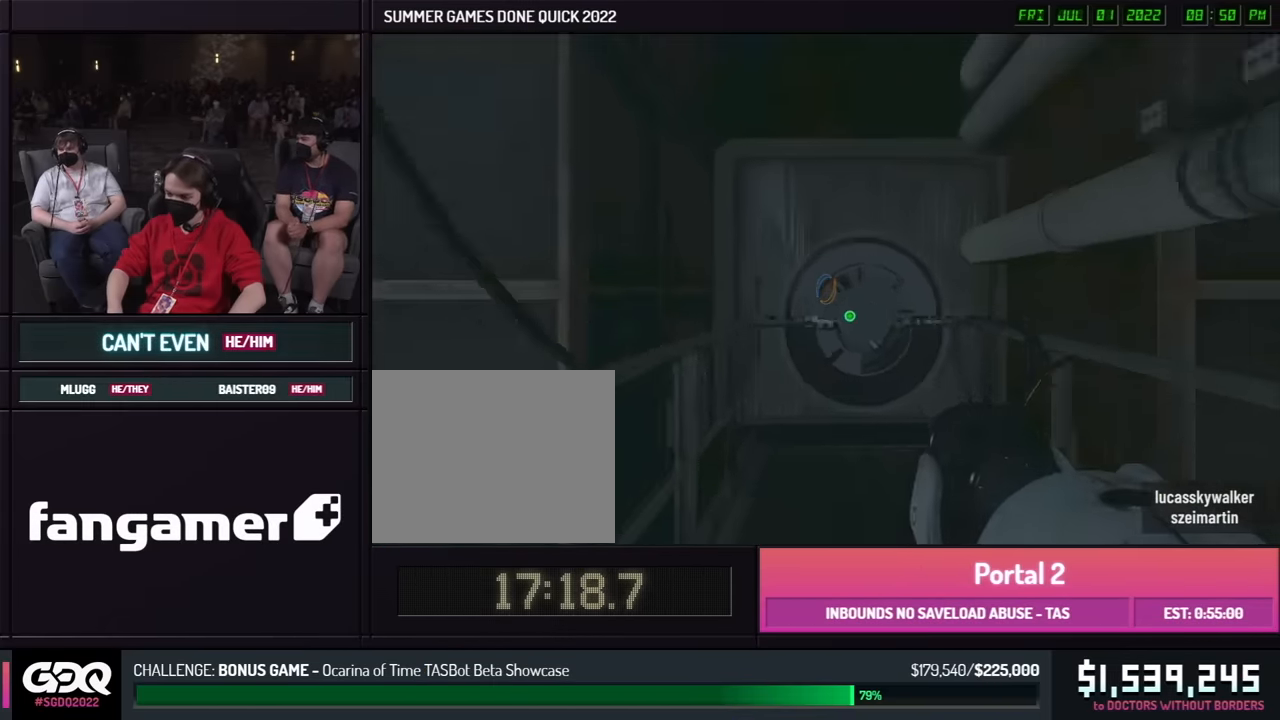
{"buttons": [], "left_stick": "up", "right_stick": "center", "events": [[33, "left_stick", "down"], [216, "left_stick", "up"]]}
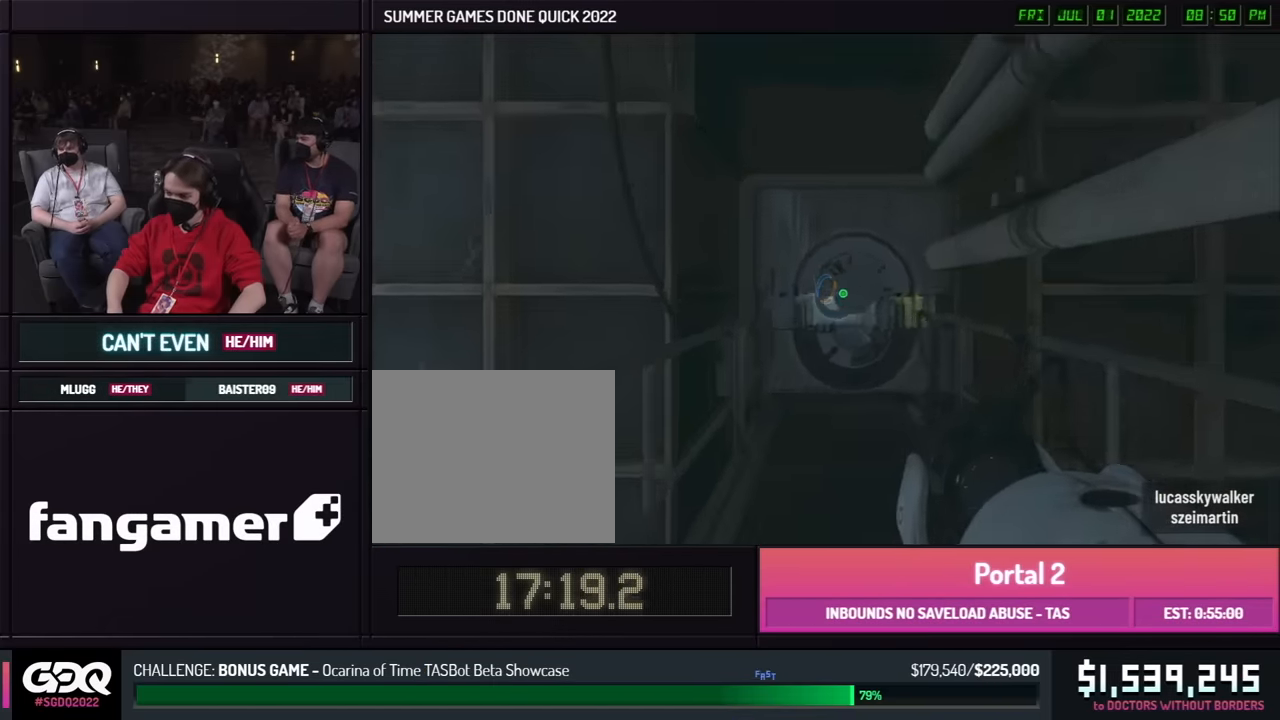
{"buttons": [], "left_stick": "right", "right_stick": "center", "events": [[83, "A", "down"], [183, "A", "up"], [250, "left_stick", "left"], [500, "left_stick", "right"]]}
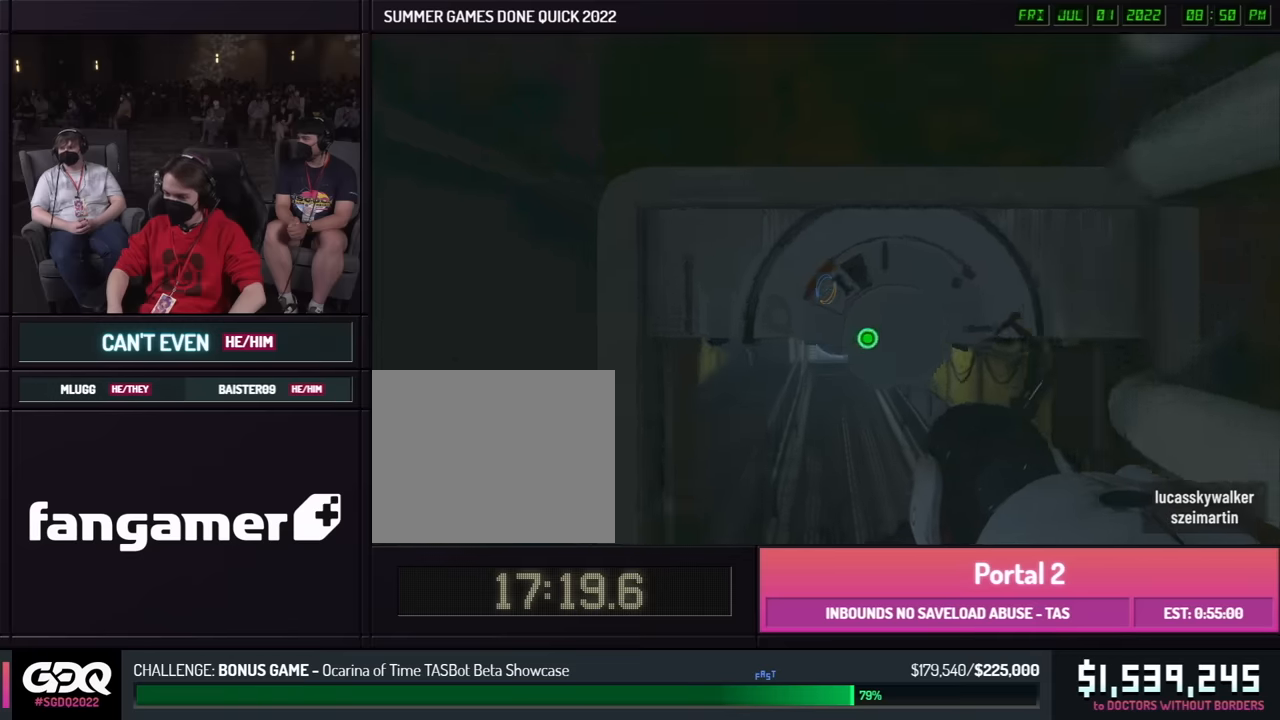
{"buttons": ["B"], "left_stick": "left", "right_stick": "center", "events": [[16, "left_stick", "left"], [166, "B", "down"], [333, "A", "down"], [433, "A", "up"]]}